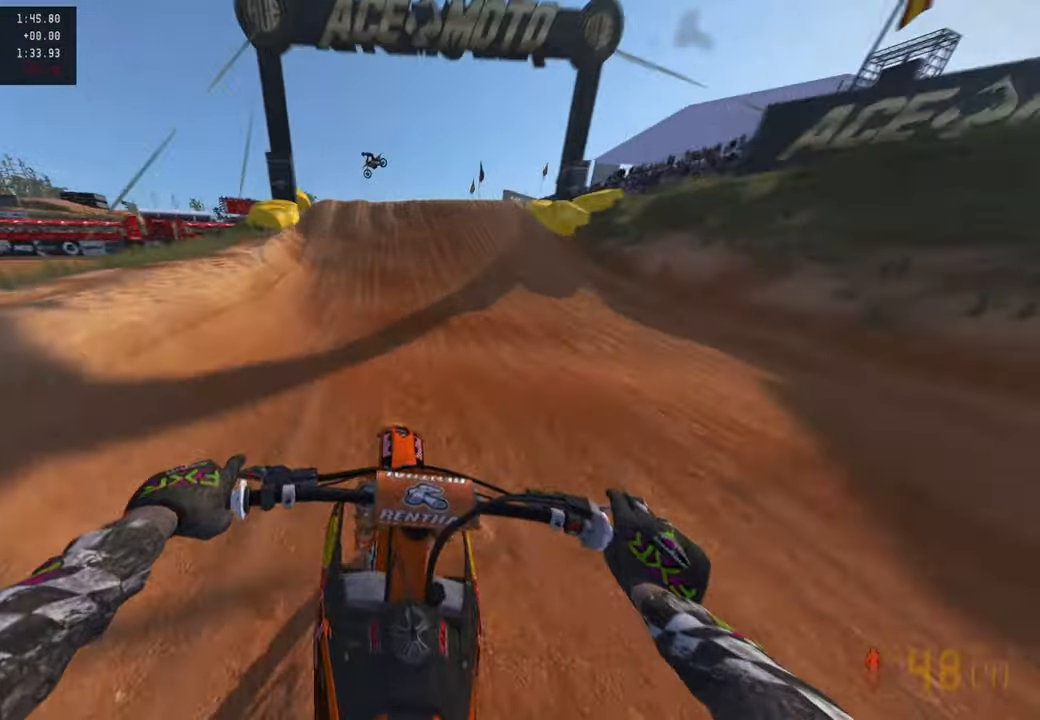
Gameplay with a controller (PlayStation layout); each line is a JSON object with the inputs held at the frame after it. "events" lists button and stick changes between this image and that frame as [ms after this image, input, new state], when the widget could be followed in between.
{"buttons": ["R2"], "left_stick": "left", "right_stick": "down-left", "events": [[250, "left_stick", "left"]]}
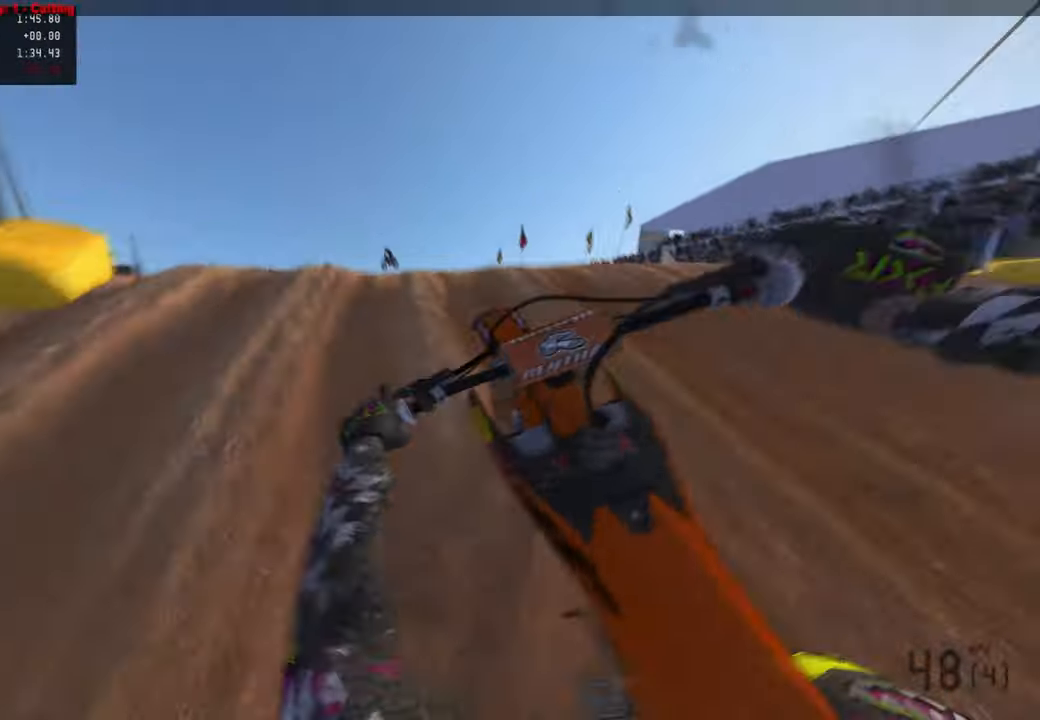
{"buttons": ["R2"], "left_stick": "right", "right_stick": "center", "events": [[17, "R3", "down"], [67, "left_stick", "down-left"], [100, "R3", "up"], [150, "R2", "up"], [167, "right_stick", "down-right"], [200, "R3", "down"], [200, "left_stick", "down-right"], [267, "left_stick", "right"], [317, "R3", "up"], [417, "R2", "down"], [417, "right_stick", "center"]]}
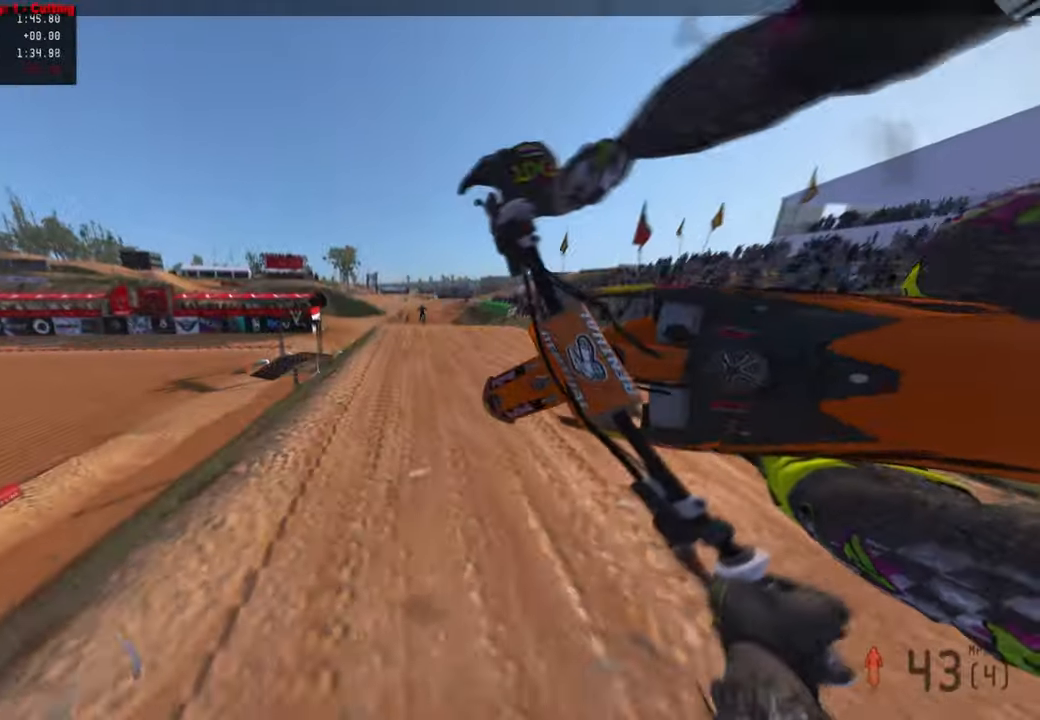
{"buttons": [], "left_stick": "center", "right_stick": "up", "events": [[33, "left_stick", "center"], [50, "TOUCHPAD", "down"], [117, "left_stick", "up-left"], [217, "TOUCHPAD", "up"], [283, "R2", "up"], [467, "left_stick", "center"], [483, "right_stick", "up"]]}
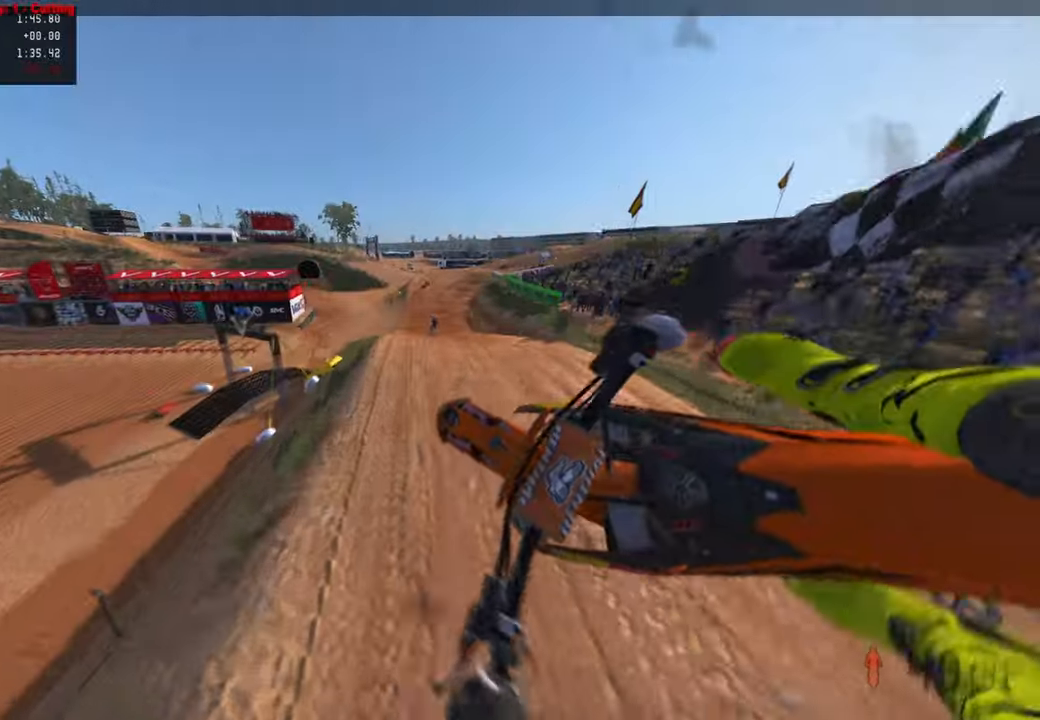
{"buttons": ["R2"], "left_stick": "right", "right_stick": "up", "events": [[17, "left_stick", "right"], [183, "R2", "down"], [367, "R2", "up"], [450, "R2", "down"]]}
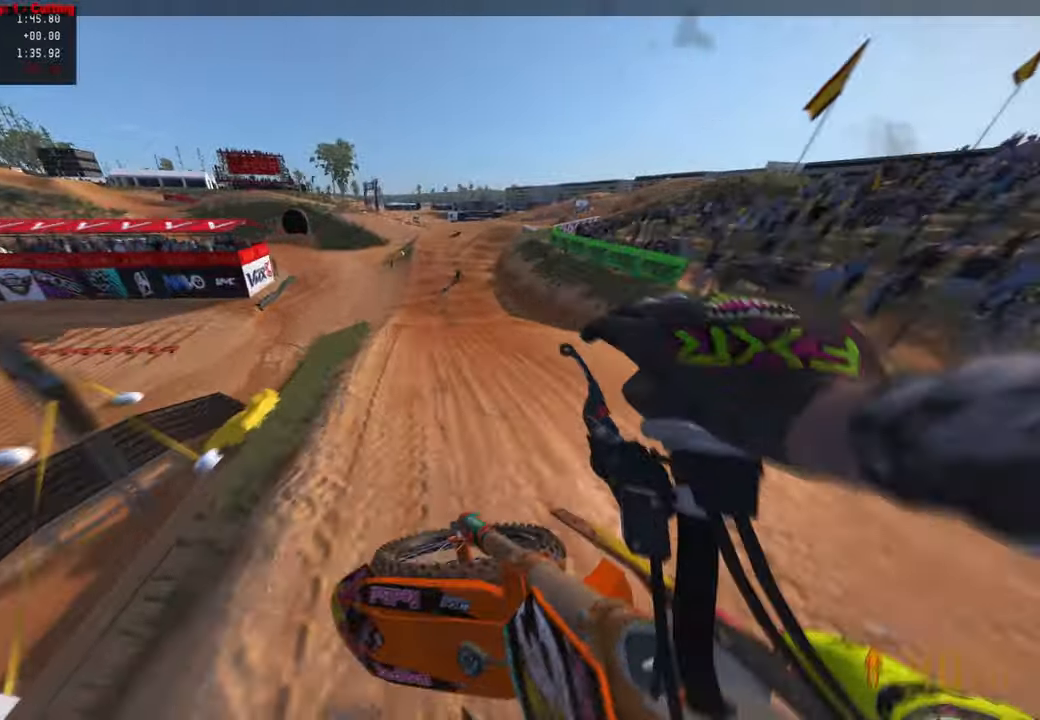
{"buttons": ["R2"], "left_stick": "up-right", "right_stick": "down-left", "events": [[50, "left_stick", "up-right"], [67, "right_stick", "center"], [167, "right_stick", "down"], [217, "right_stick", "down-left"], [317, "R3", "down"], [433, "R3", "up"]]}
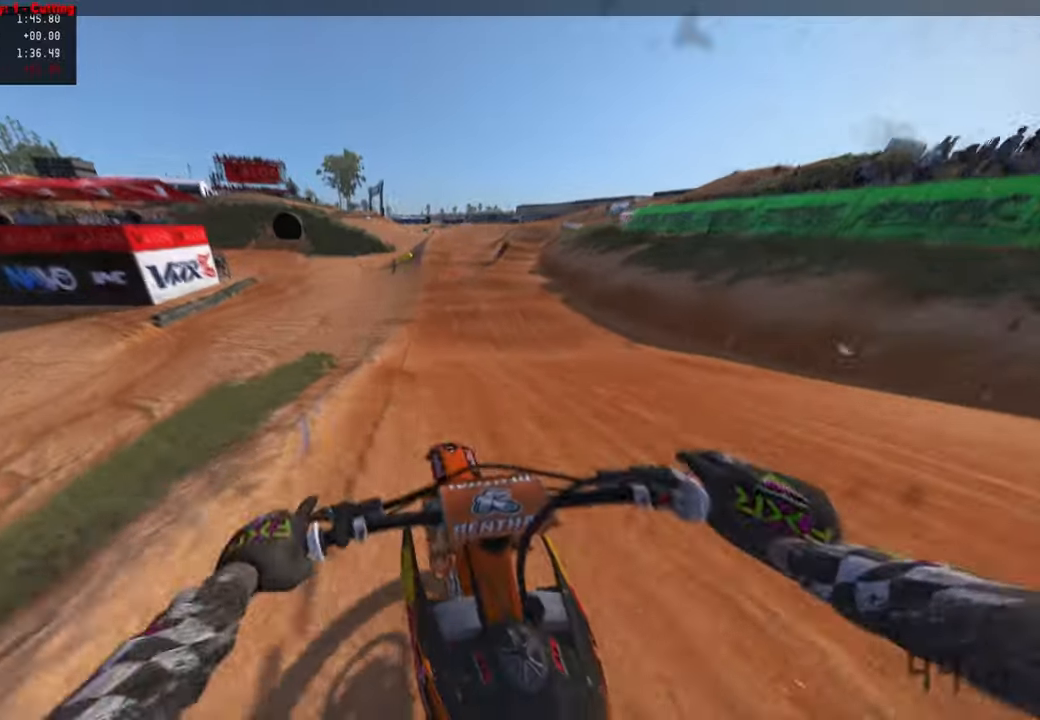
{"buttons": ["R2", "R3"], "left_stick": "up", "right_stick": "down", "events": [[267, "left_stick", "up"], [333, "right_stick", "down"], [433, "R3", "down"]]}
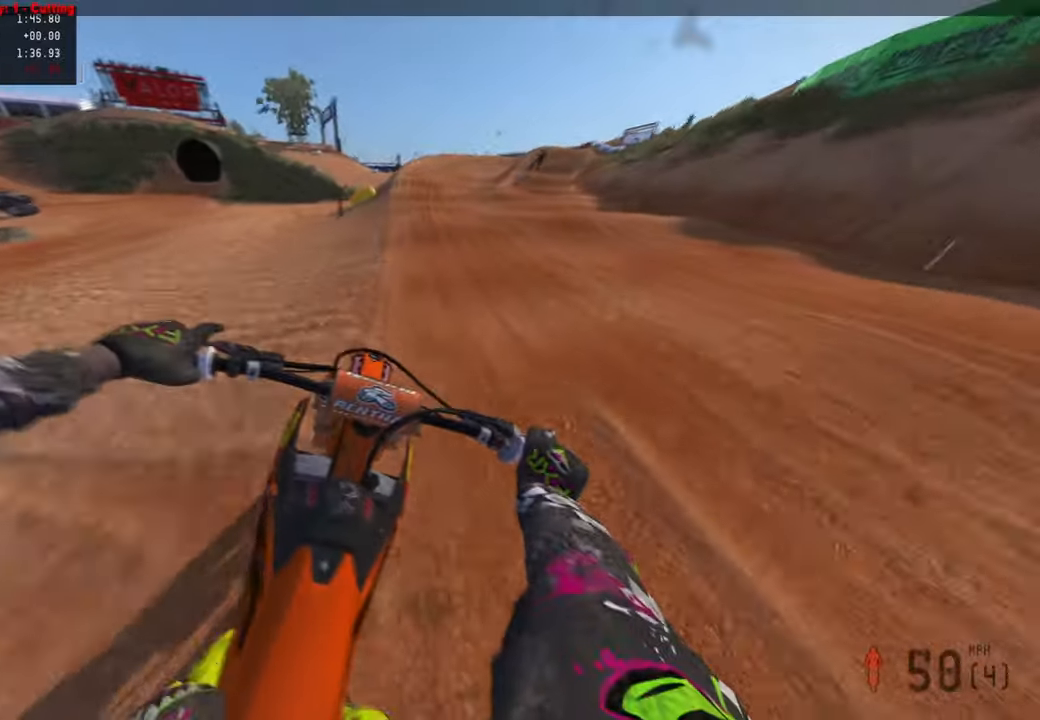
{"buttons": ["R2"], "left_stick": "up", "right_stick": "center", "events": [[50, "R3", "up"], [117, "right_stick", "center"]]}
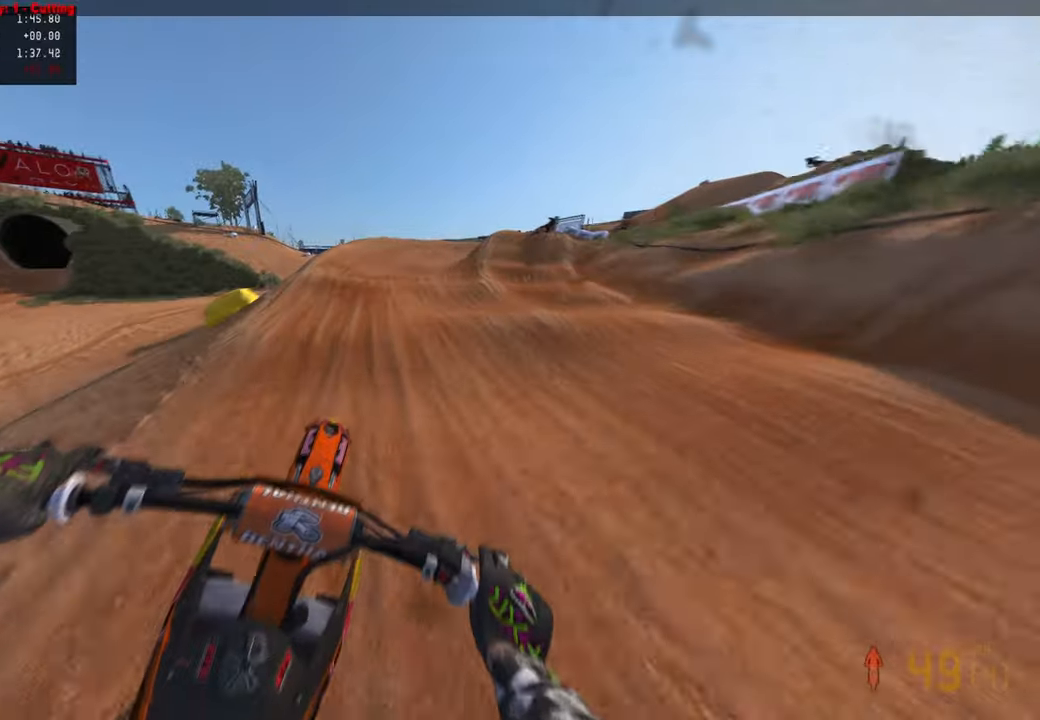
{"buttons": ["R2"], "left_stick": "up-right", "right_stick": "up-left", "events": [[50, "left_stick", "up-right"], [267, "right_stick", "up-left"]]}
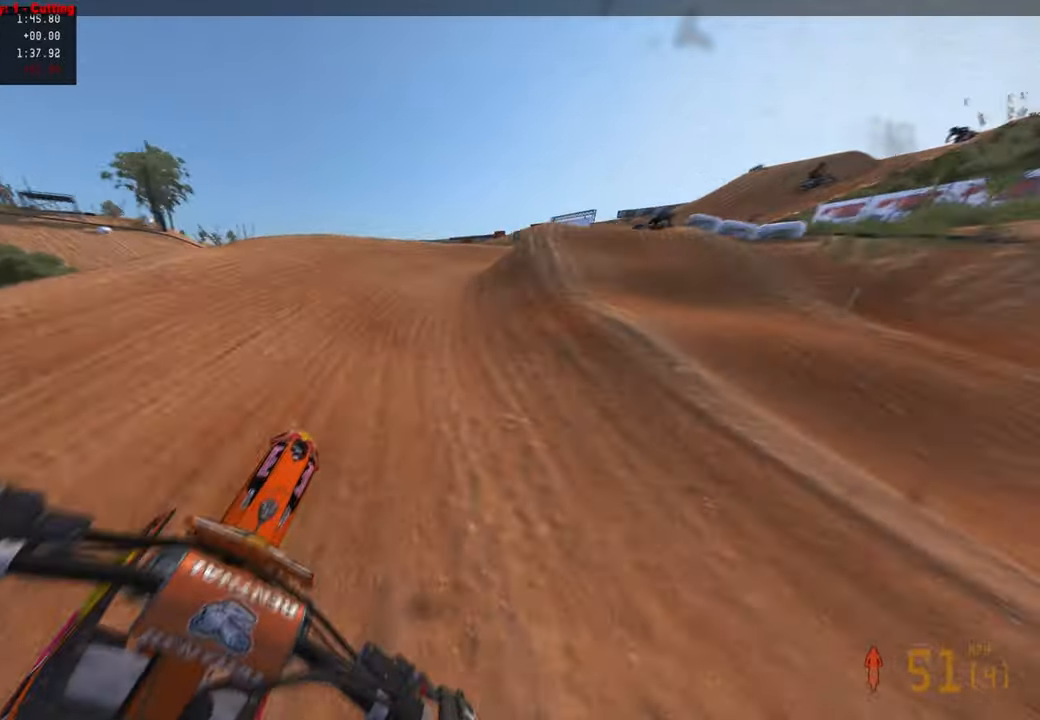
{"buttons": ["R3"], "left_stick": "up-right", "right_stick": "up-left", "events": [[83, "L1", "down"], [217, "L1", "up"], [400, "R2", "up"], [483, "R3", "down"]]}
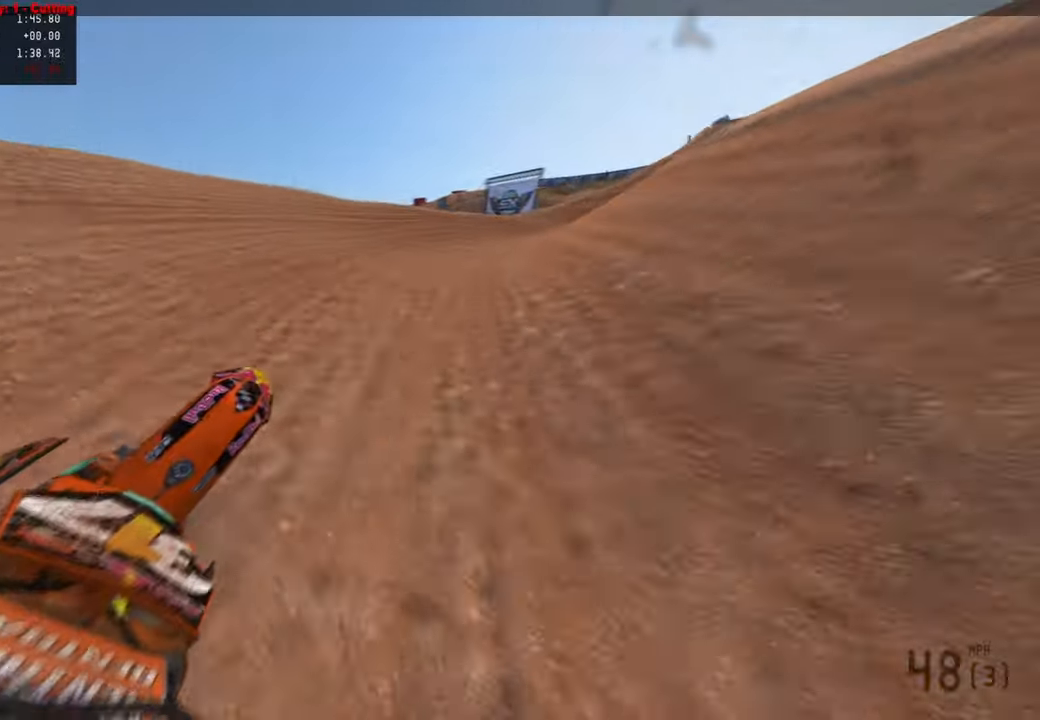
{"buttons": [], "left_stick": "up-right", "right_stick": "left", "events": [[17, "L2", "down"], [83, "R3", "up"], [117, "L2", "up"], [200, "right_stick", "left"], [300, "L2", "down"], [467, "L2", "up"]]}
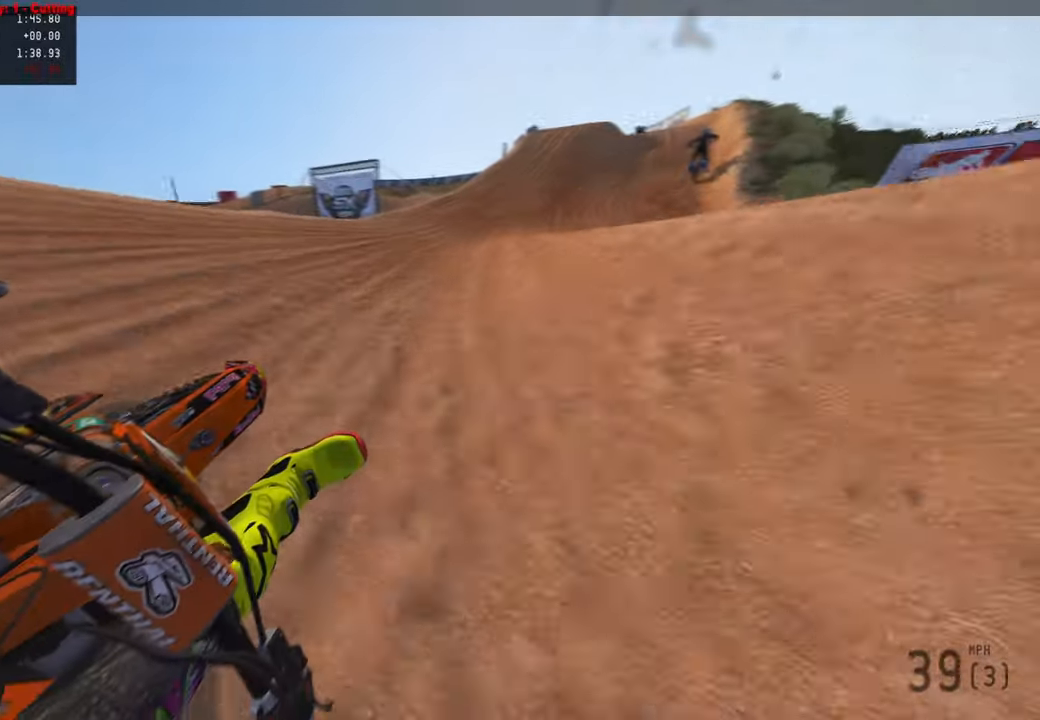
{"buttons": ["R2", "R3"], "left_stick": "up-right", "right_stick": "up-left", "events": [[33, "right_stick", "up-left"], [83, "R2", "down"], [450, "R3", "down"]]}
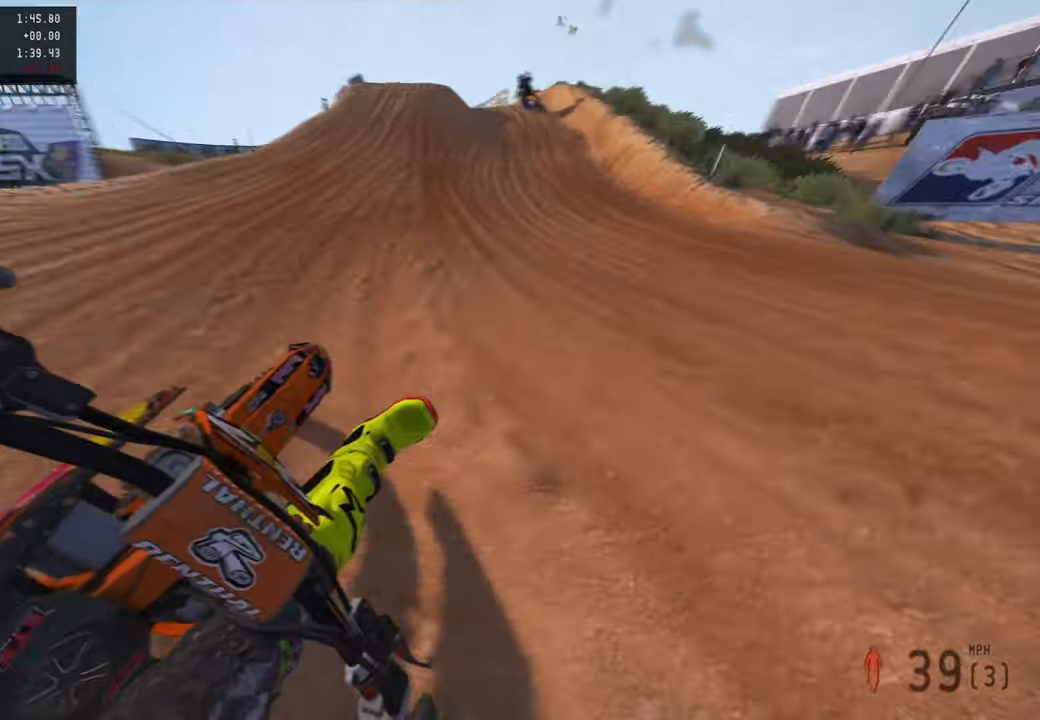
{"buttons": ["R2"], "left_stick": "up", "right_stick": "up-left", "events": [[50, "left_stick", "up"], [100, "R3", "up"]]}
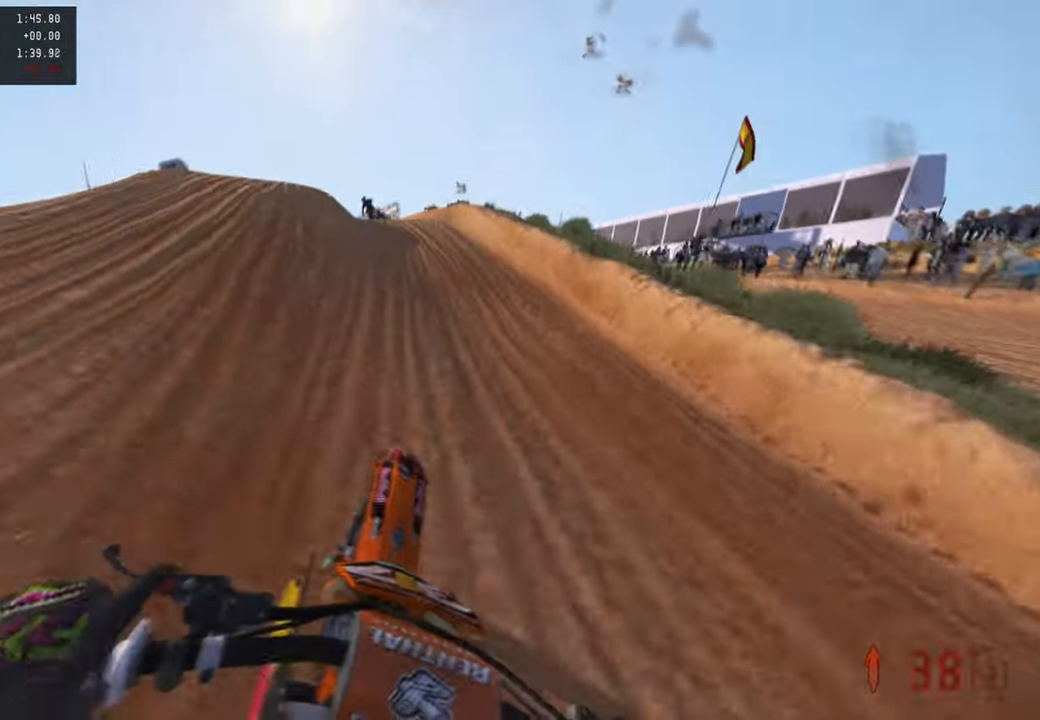
{"buttons": [], "left_stick": "up-left", "right_stick": "up", "events": [[183, "left_stick", "up-left"], [250, "R2", "up"], [367, "right_stick", "up"]]}
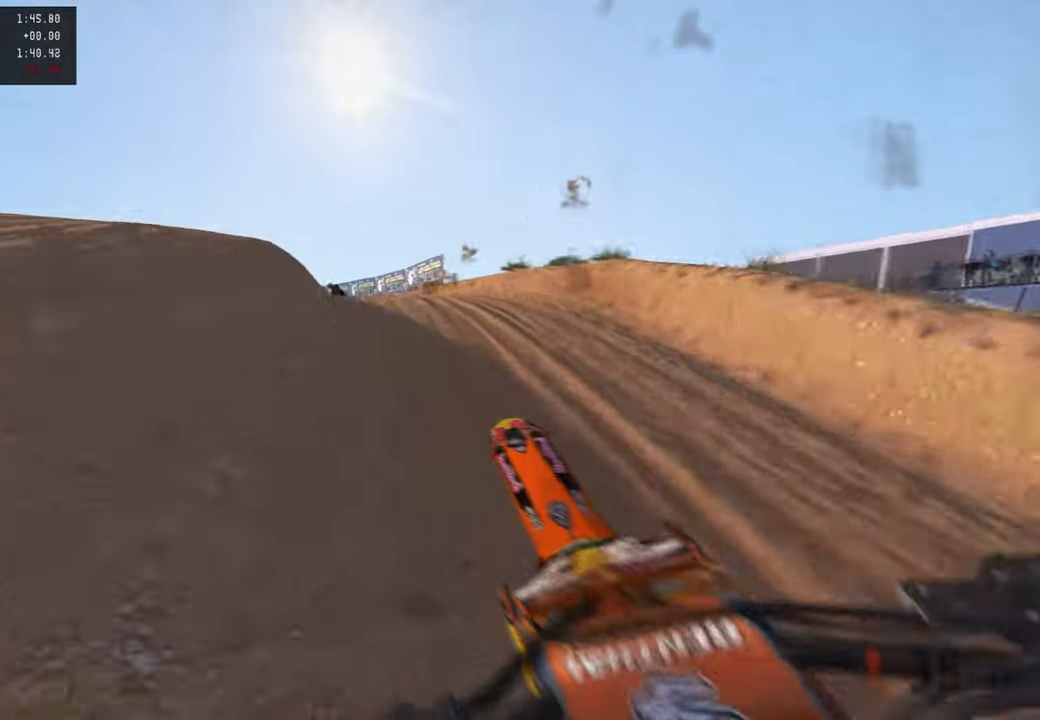
{"buttons": ["R2"], "left_stick": "up-left", "right_stick": "up-right", "events": [[317, "right_stick", "up-right"], [400, "R2", "down"]]}
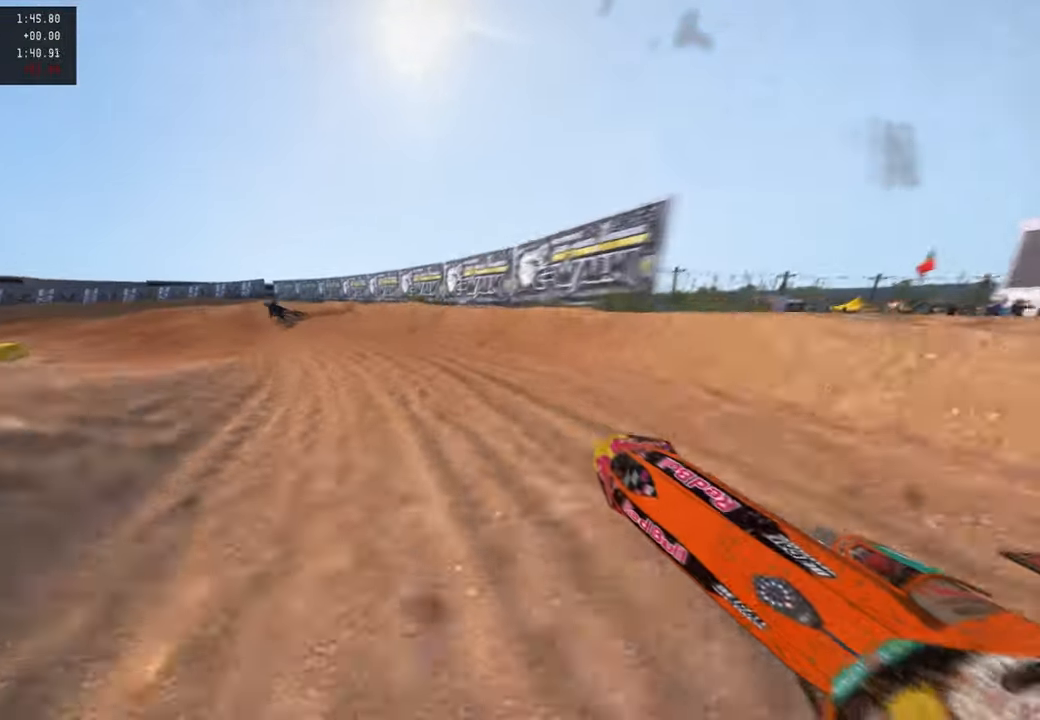
{"buttons": ["R2"], "left_stick": "up-left", "right_stick": "up-right", "events": [[400, "R3", "down"], [500, "R3", "up"]]}
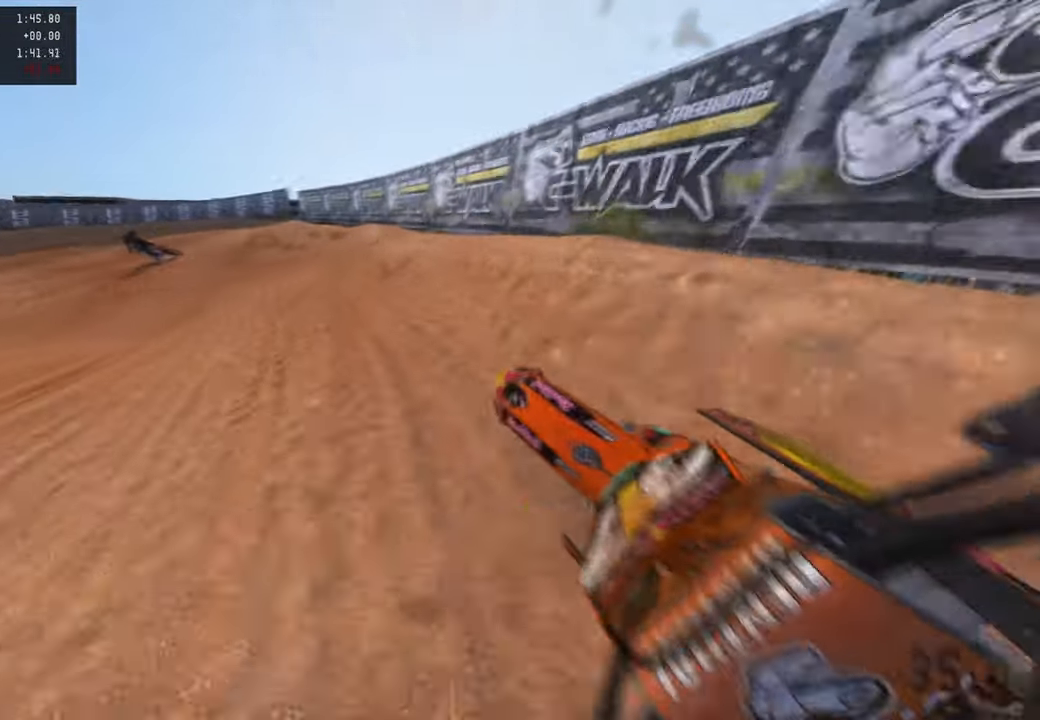
{"buttons": ["R2"], "left_stick": "up-left", "right_stick": "up-right", "events": [[67, "right_stick", "center"], [183, "right_stick", "right"], [317, "right_stick", "up-right"]]}
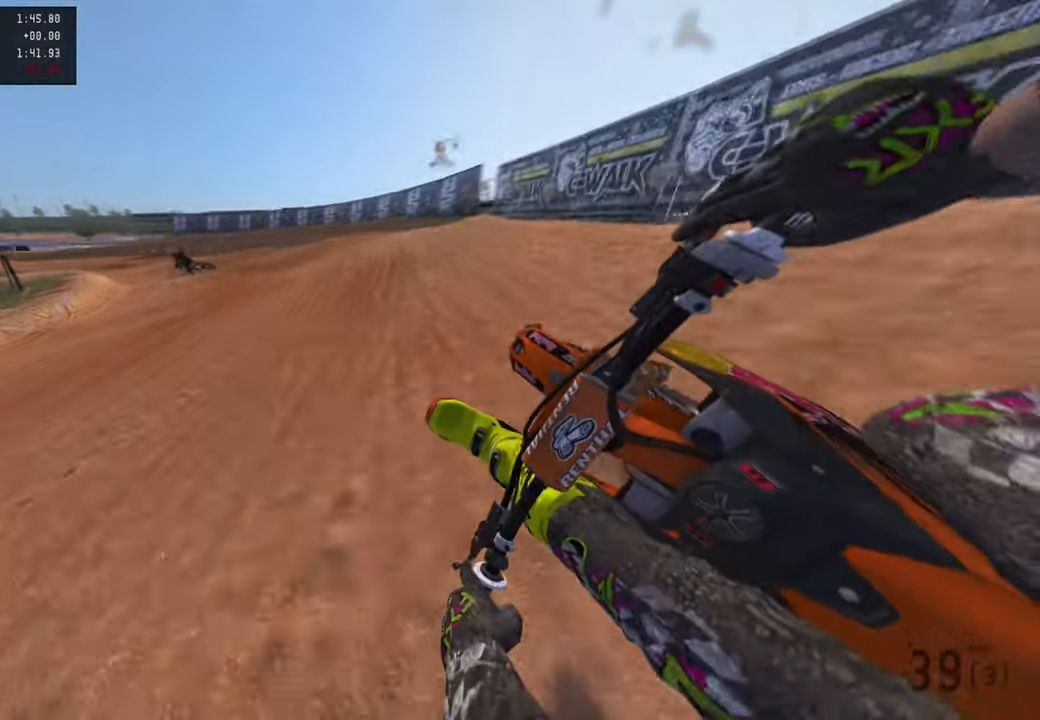
{"buttons": ["R2"], "left_stick": "up-left", "right_stick": "up-right", "events": [[100, "L2", "down"], [117, "R2", "up"], [150, "right_stick", "center"], [200, "L2", "up"], [217, "R2", "down"], [467, "right_stick", "up-right"]]}
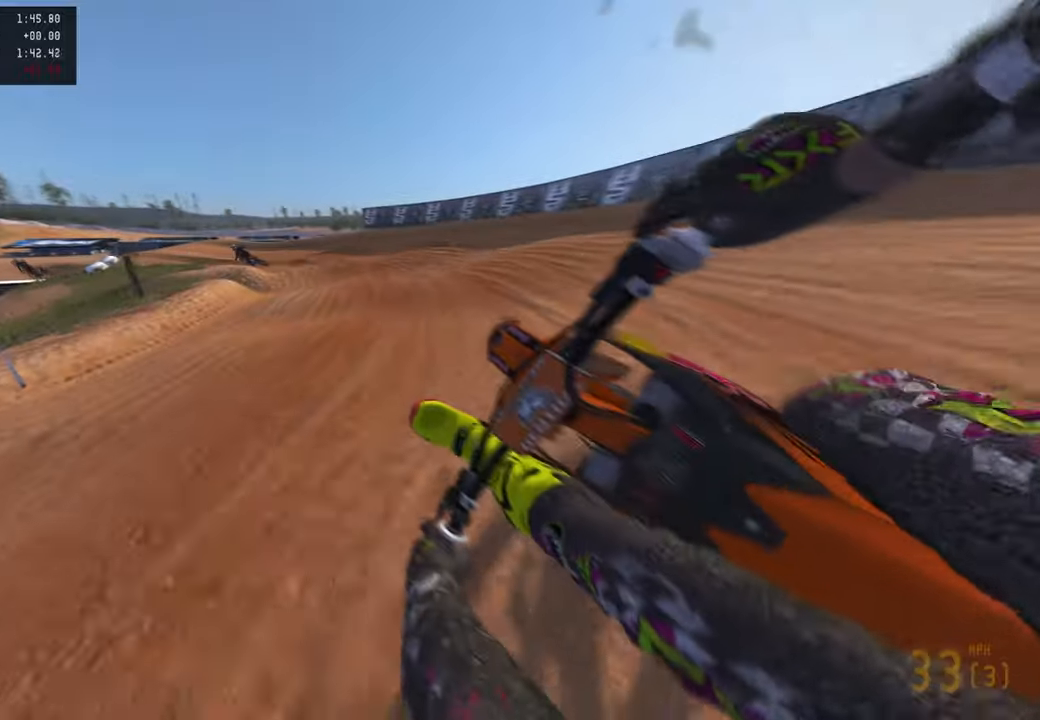
{"buttons": ["R2"], "left_stick": "up-left", "right_stick": "right", "events": [[167, "R3", "down"], [283, "R3", "up"], [367, "R2", "up"], [483, "right_stick", "right"], [500, "R2", "down"]]}
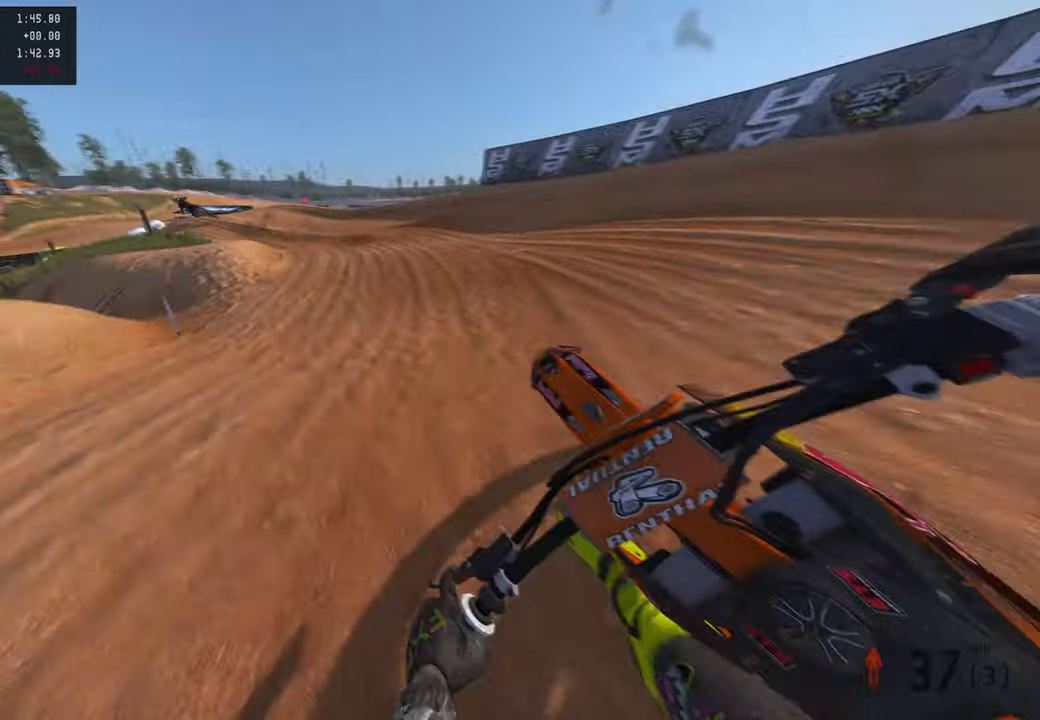
{"buttons": ["R2"], "left_stick": "up-left", "right_stick": "up-right", "events": [[133, "right_stick", "up-right"]]}
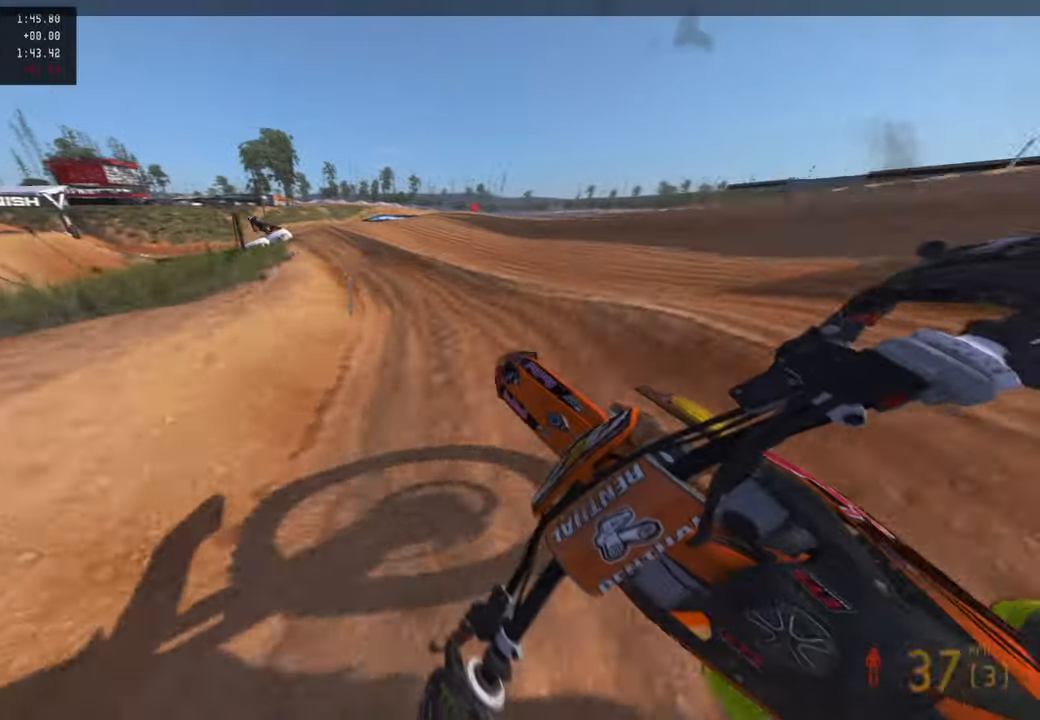
{"buttons": ["R2"], "left_stick": "up-left", "right_stick": "up-right", "events": []}
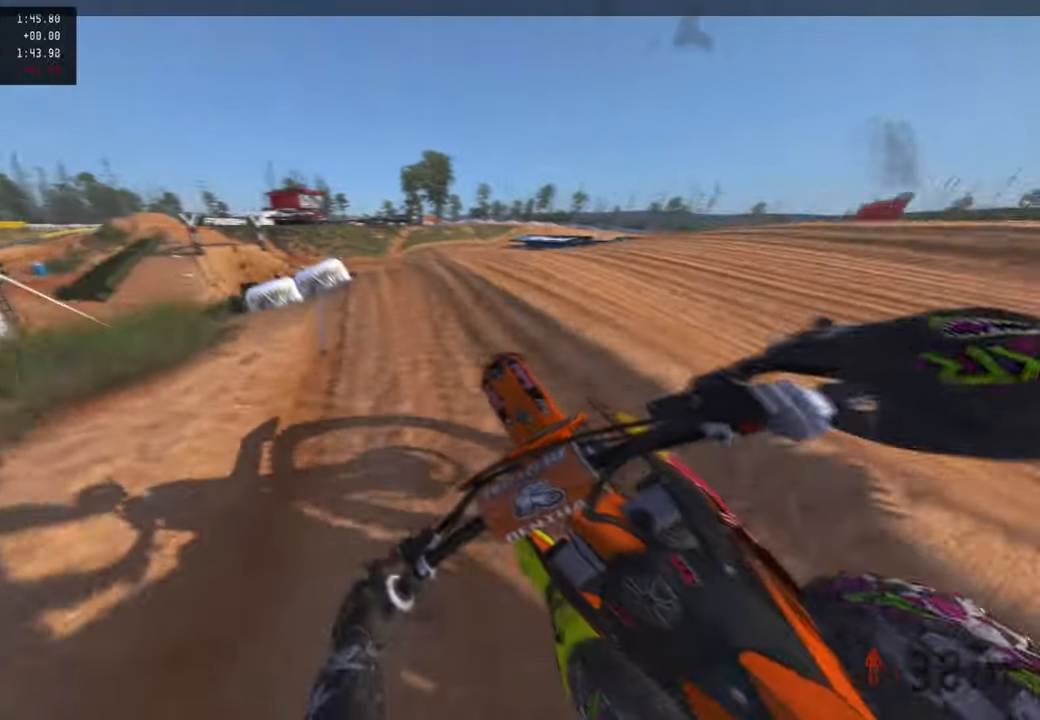
{"buttons": ["R2"], "left_stick": "right", "right_stick": "center", "events": [[117, "R3", "down"], [150, "left_stick", "left"], [217, "R3", "up"], [250, "right_stick", "right"], [367, "R3", "down"], [367, "right_stick", "center"], [450, "left_stick", "center"], [500, "R3", "up"], [500, "left_stick", "right"]]}
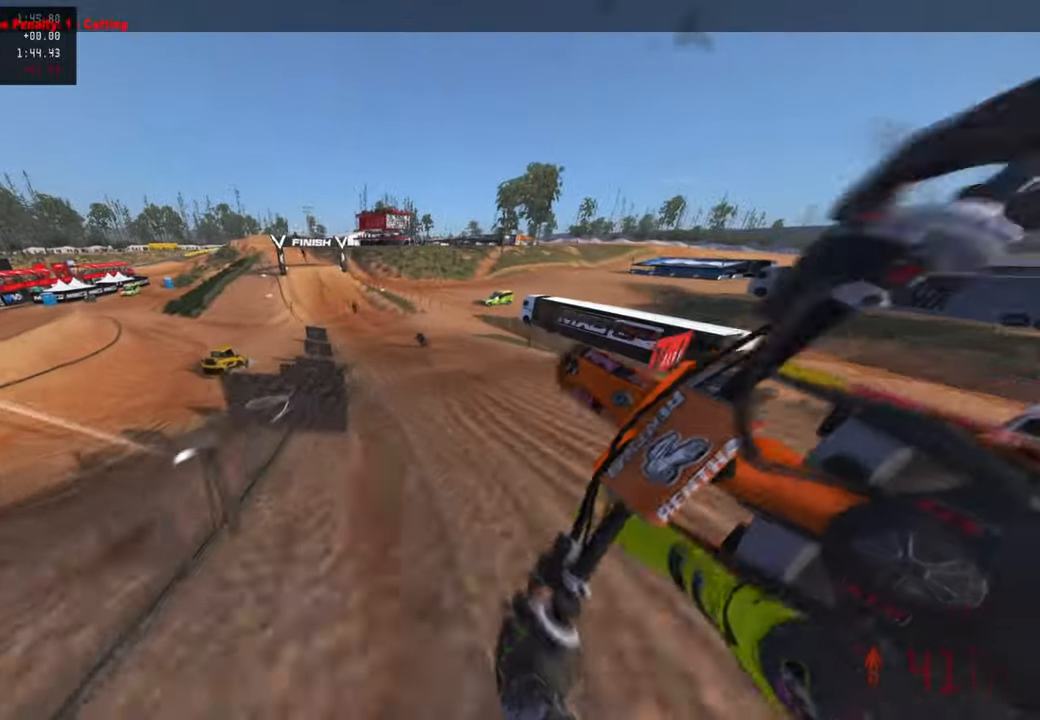
{"buttons": ["R2"], "left_stick": "up-right", "right_stick": "up-right", "events": [[33, "right_stick", "up-right"], [83, "R1", "down"], [133, "left_stick", "up-right"], [183, "R1", "up"]]}
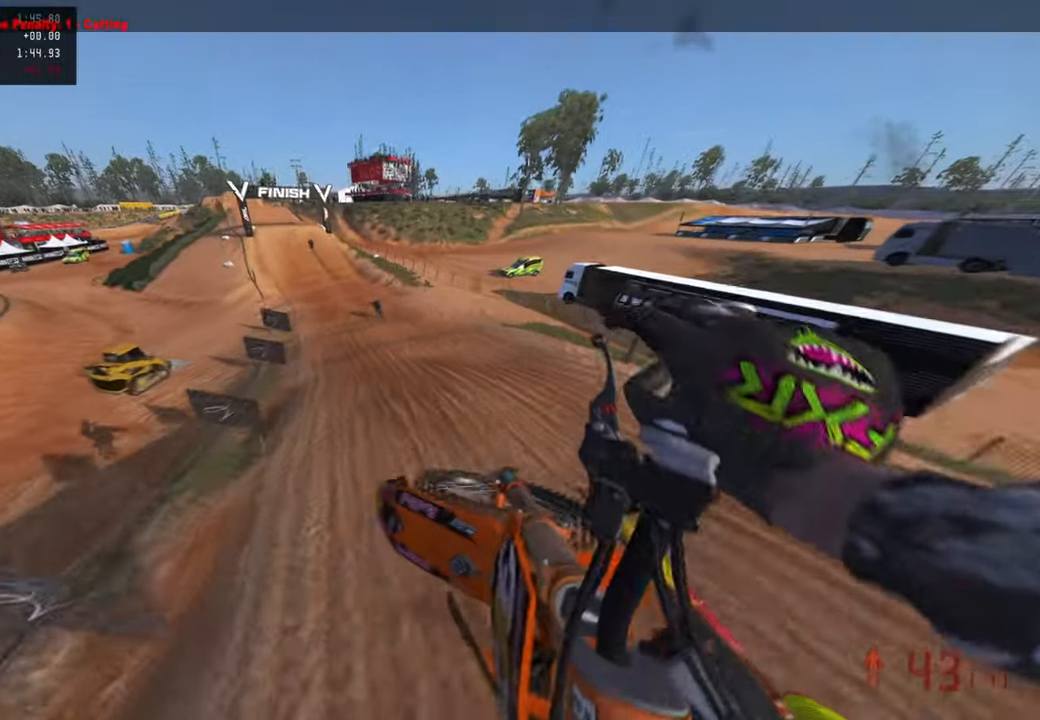
{"buttons": ["R2"], "left_stick": "up-left", "right_stick": "down", "events": [[233, "left_stick", "center"], [250, "right_stick", "center"], [383, "left_stick", "up-left"], [383, "right_stick", "down"]]}
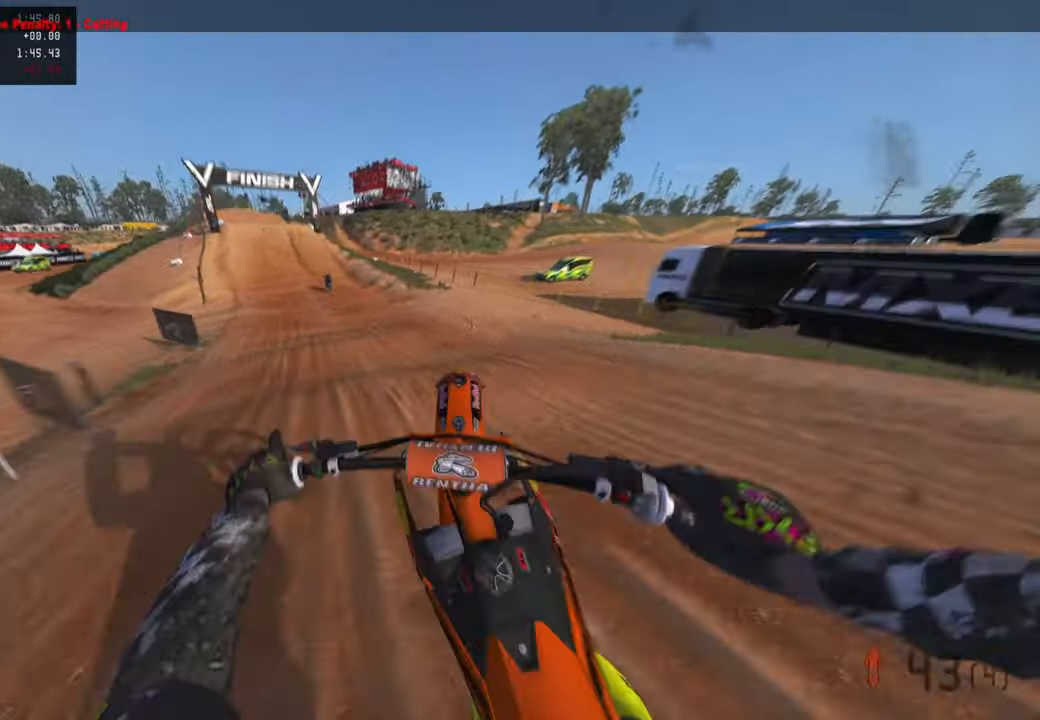
{"buttons": ["R2"], "left_stick": "up", "right_stick": "down", "events": [[100, "left_stick", "up"]]}
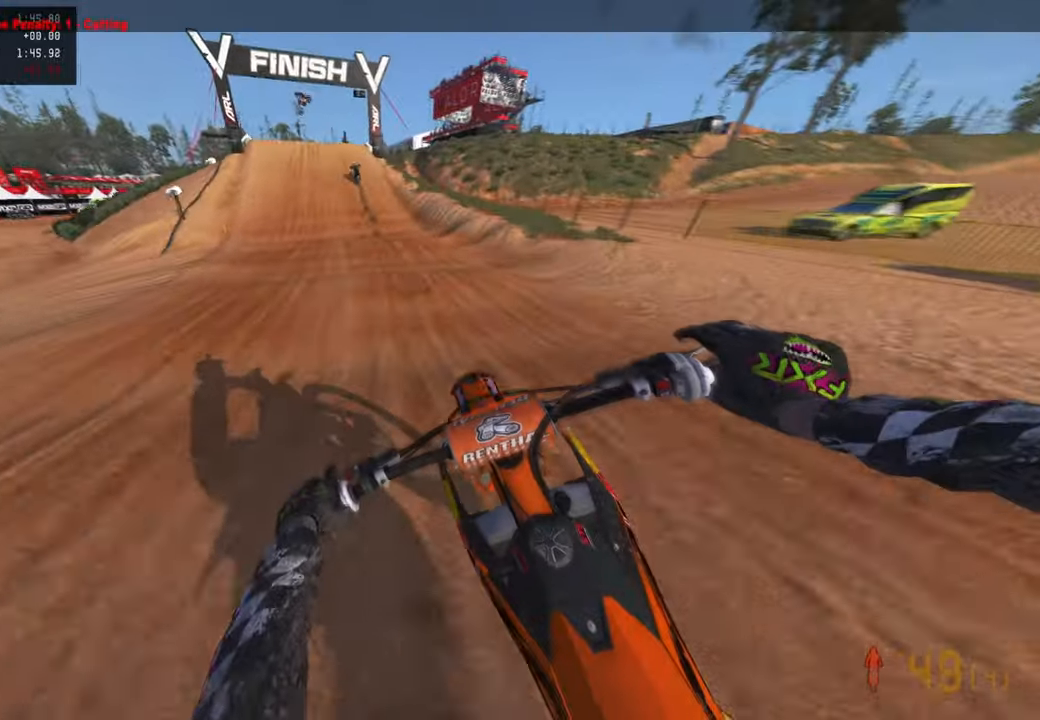
{"buttons": ["R2"], "left_stick": "up", "right_stick": "down", "events": []}
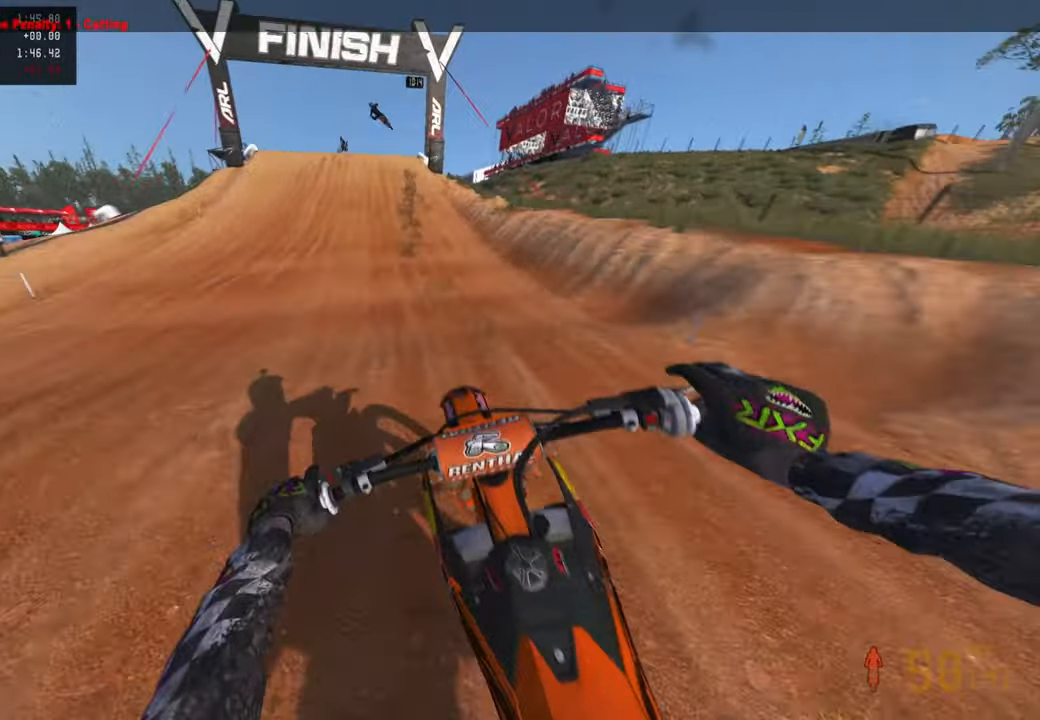
{"buttons": ["R2"], "left_stick": "up", "right_stick": "down-left", "events": [[383, "right_stick", "down-left"]]}
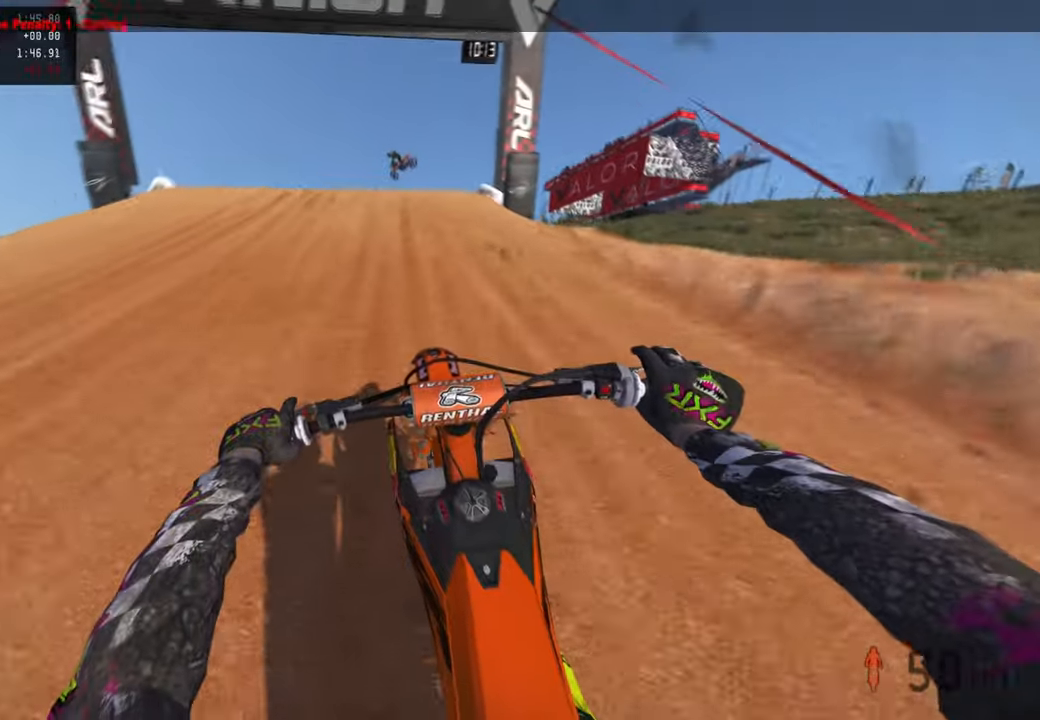
{"buttons": ["R2"], "left_stick": "left", "right_stick": "down", "events": [[233, "left_stick", "up-left"], [283, "right_stick", "center"], [350, "R3", "down"], [367, "left_stick", "left"], [433, "right_stick", "down"], [483, "R3", "up"]]}
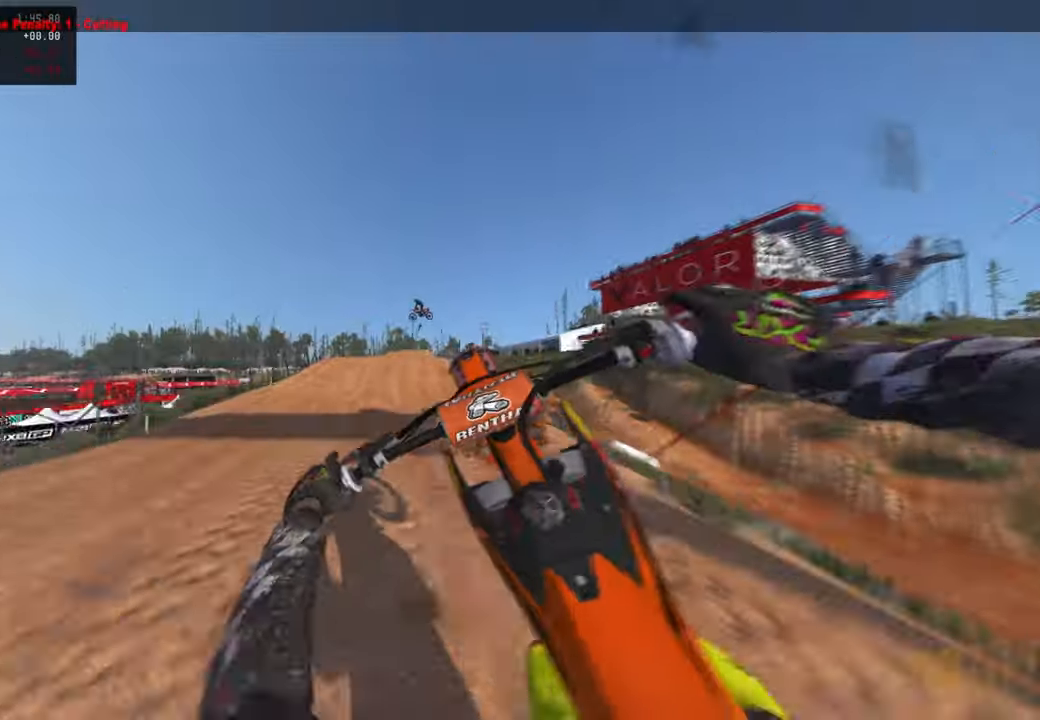
{"buttons": [], "left_stick": "up-left", "right_stick": "right", "events": [[83, "R3", "down"], [133, "left_stick", "center"], [167, "right_stick", "down-right"], [200, "R2", "up"], [200, "R3", "up"], [233, "L1", "down"], [367, "L1", "up"], [367, "left_stick", "up-left"], [417, "right_stick", "right"]]}
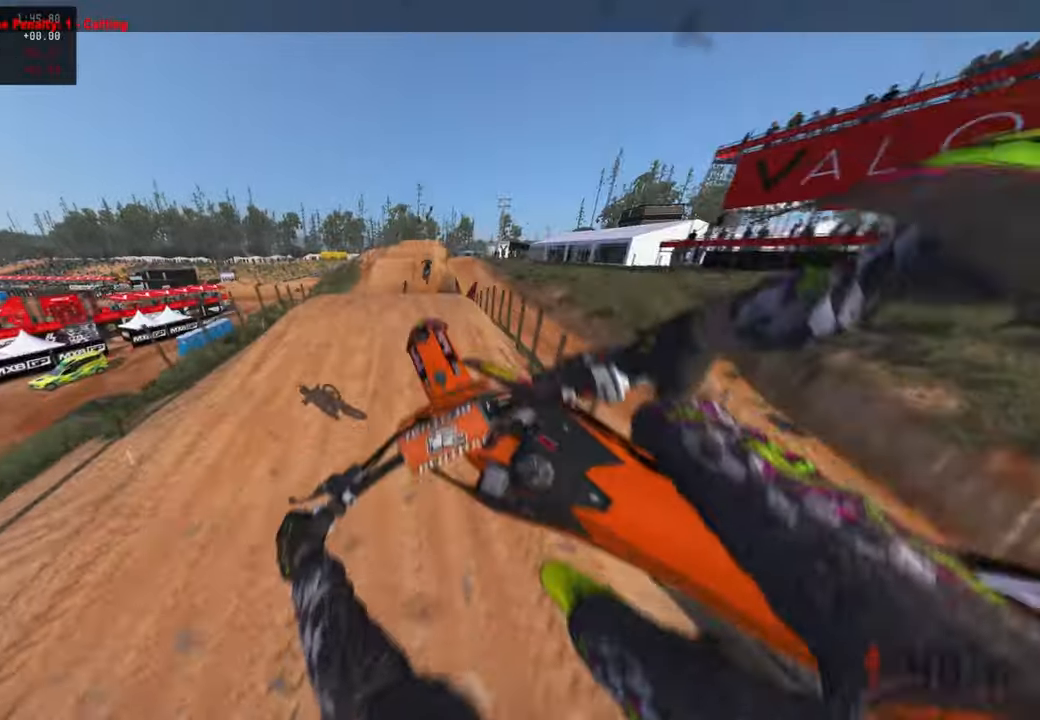
{"buttons": ["R2"], "left_stick": "up", "right_stick": "up-right", "events": [[167, "R2", "down"], [183, "right_stick", "up-right"], [467, "left_stick", "up"]]}
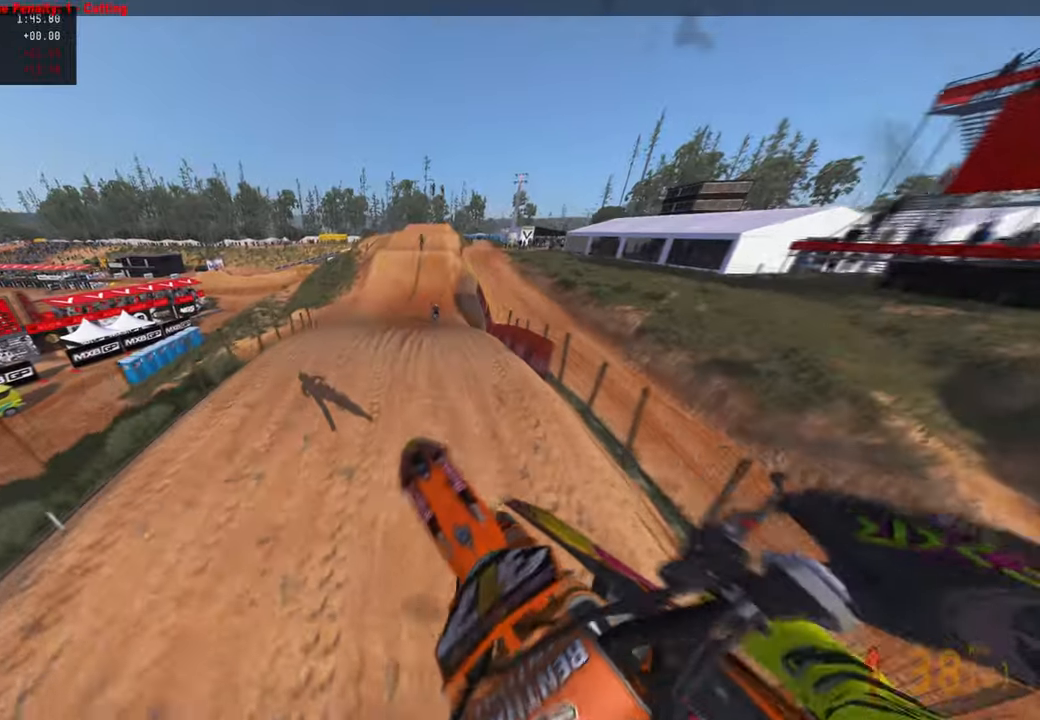
{"buttons": ["R2"], "left_stick": "up-right", "right_stick": "up-right", "events": [[17, "left_stick", "up-right"]]}